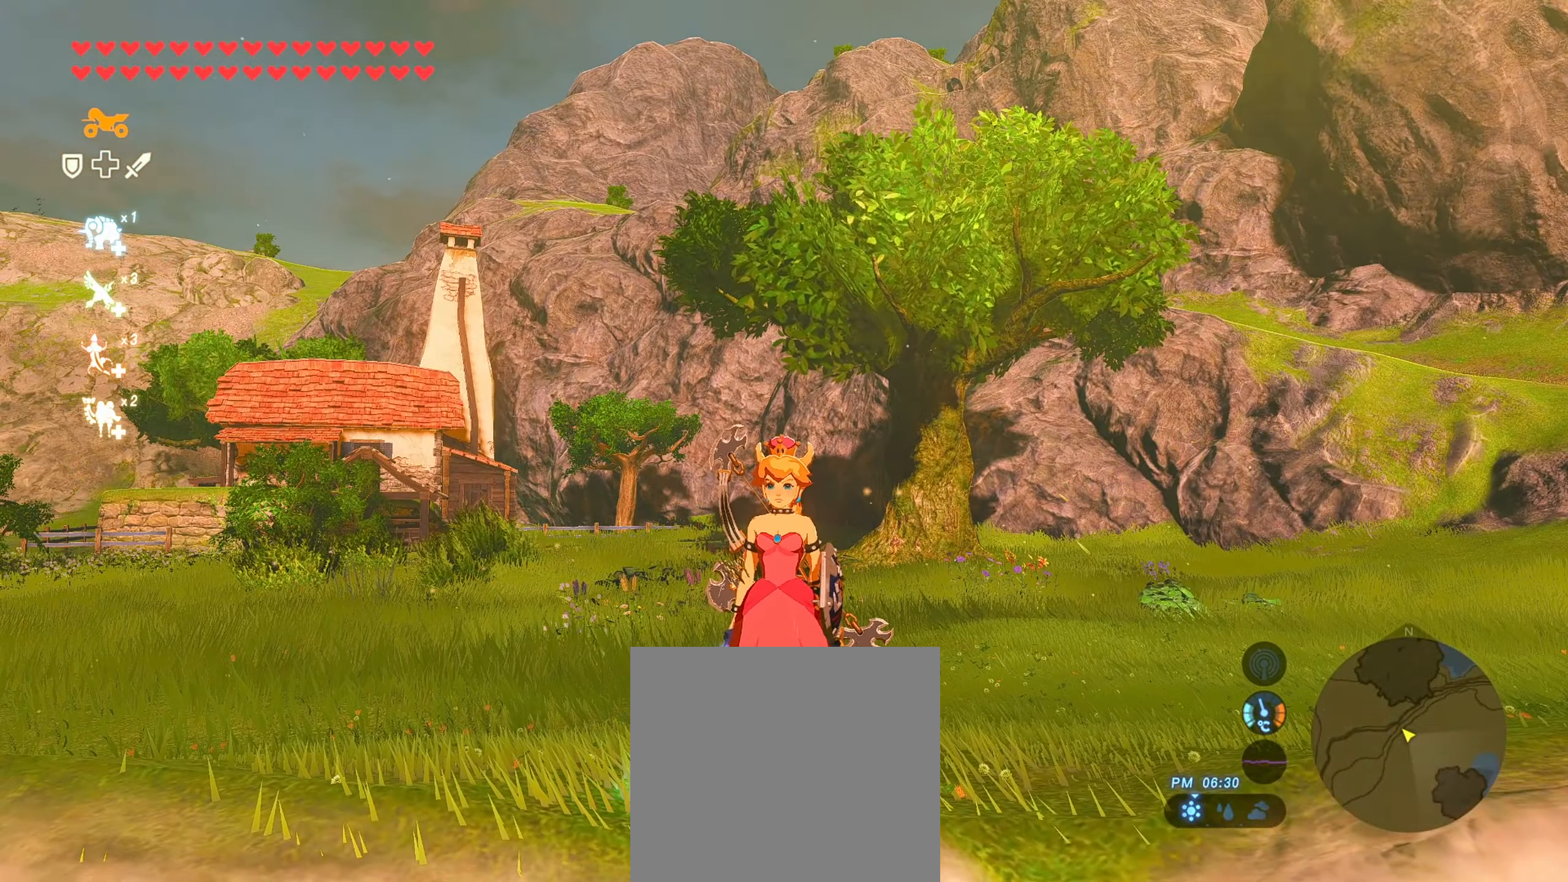
Gameplay with a controller (Xbox layout); each line is a JSON object with the inputs held at the frame after it. "events" lists button and stick changes between this image and that frame as [ms after this image, input, new state], when the widget could be followed in between.
{"buttons": [], "left_stick": "center", "right_stick": "center", "events": [[150, "B", "down"], [234, "B", "up"]]}
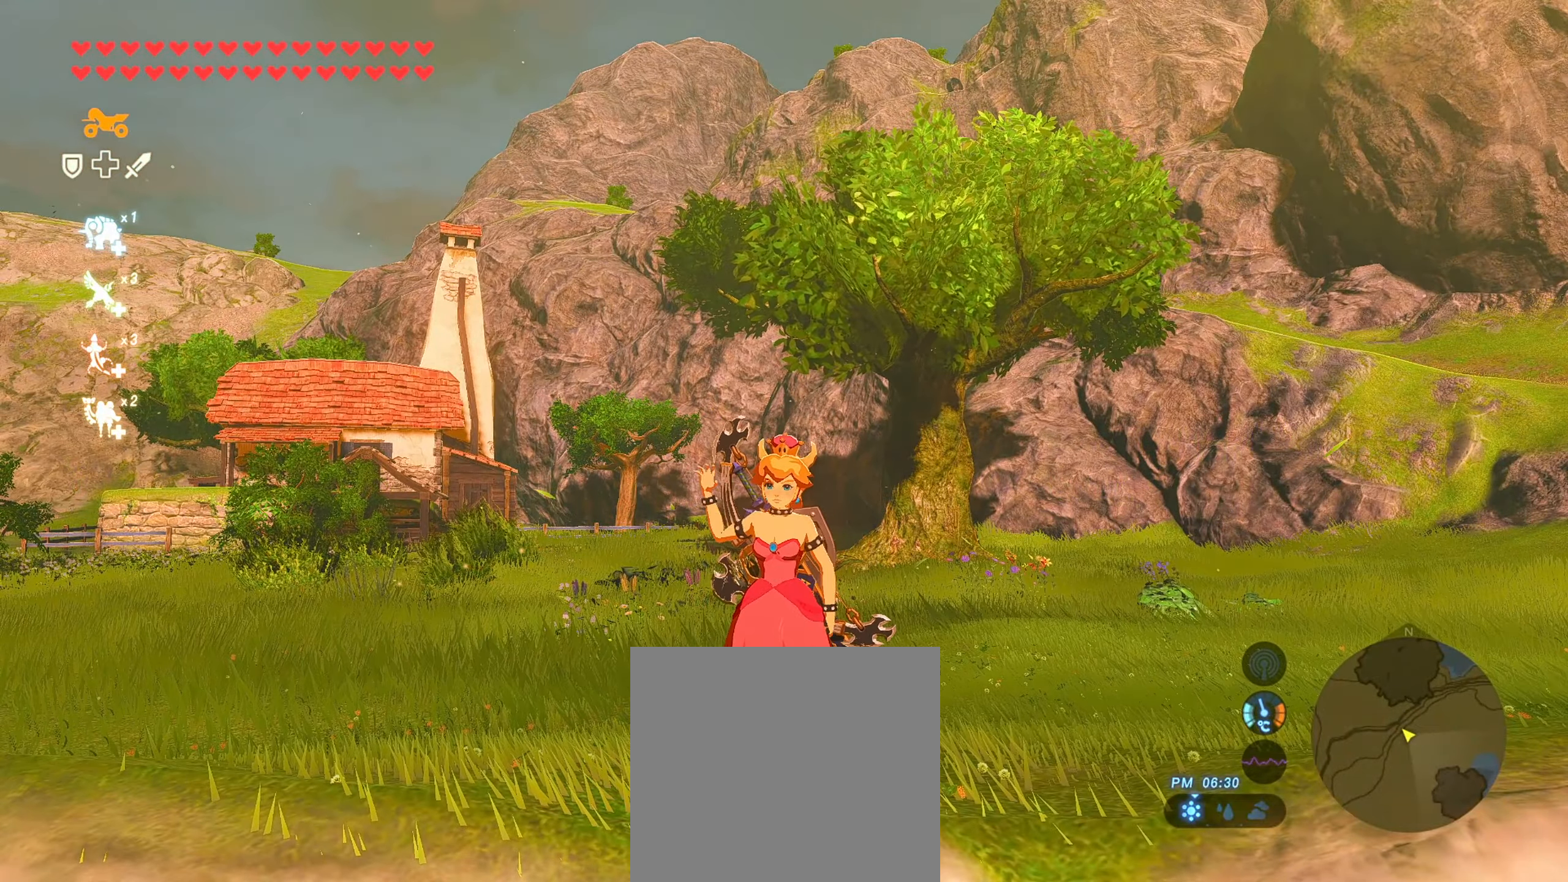
{"buttons": [], "left_stick": "center", "right_stick": "right", "events": [[317, "right_stick", "right"]]}
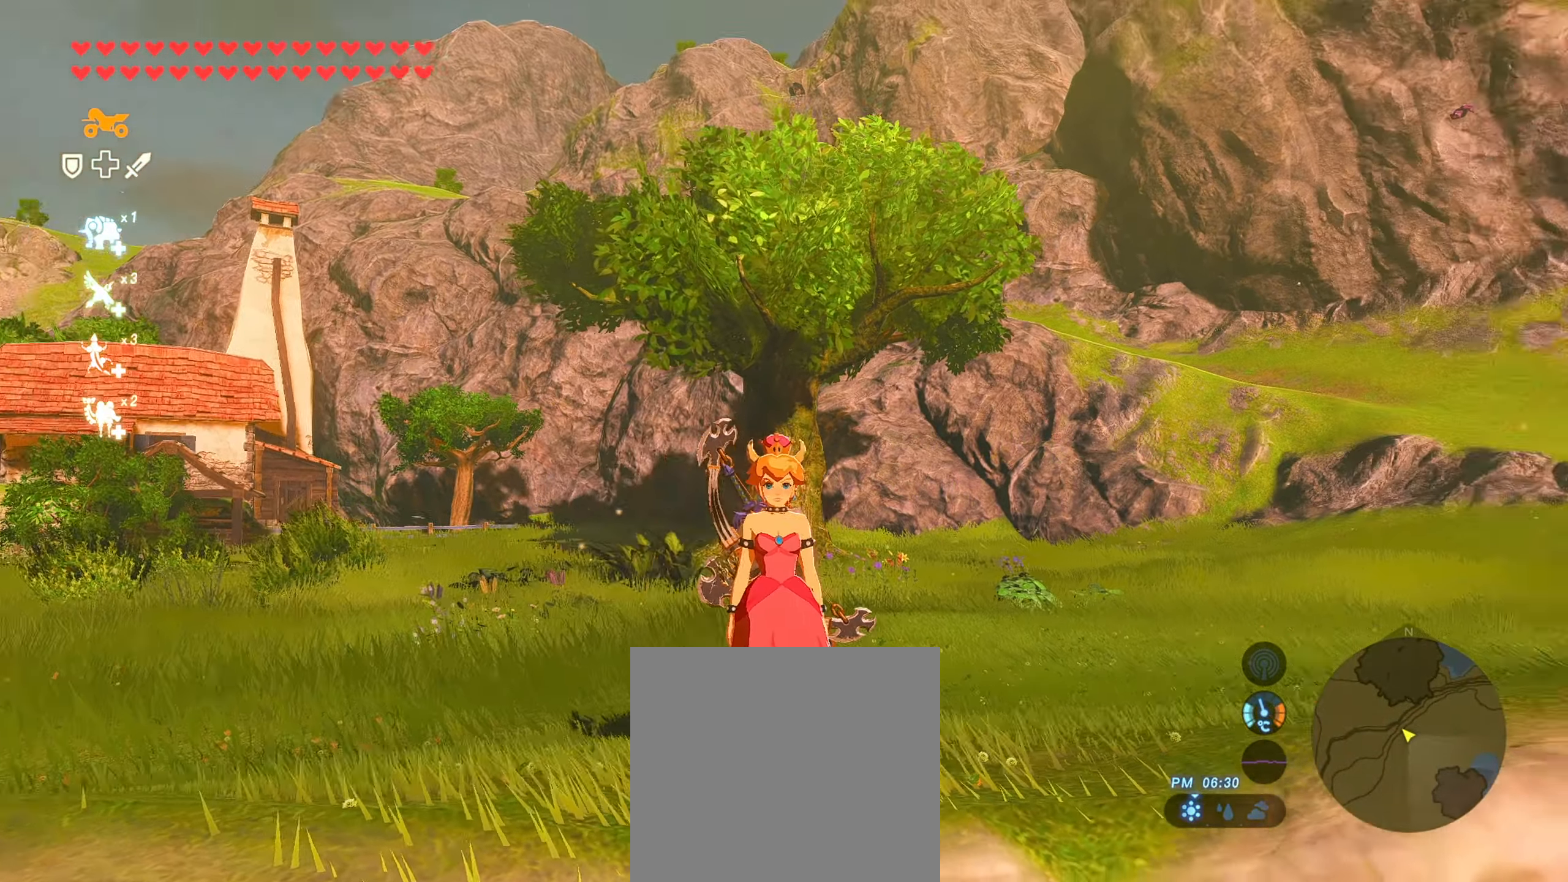
{"buttons": [], "left_stick": "center", "right_stick": "right", "events": []}
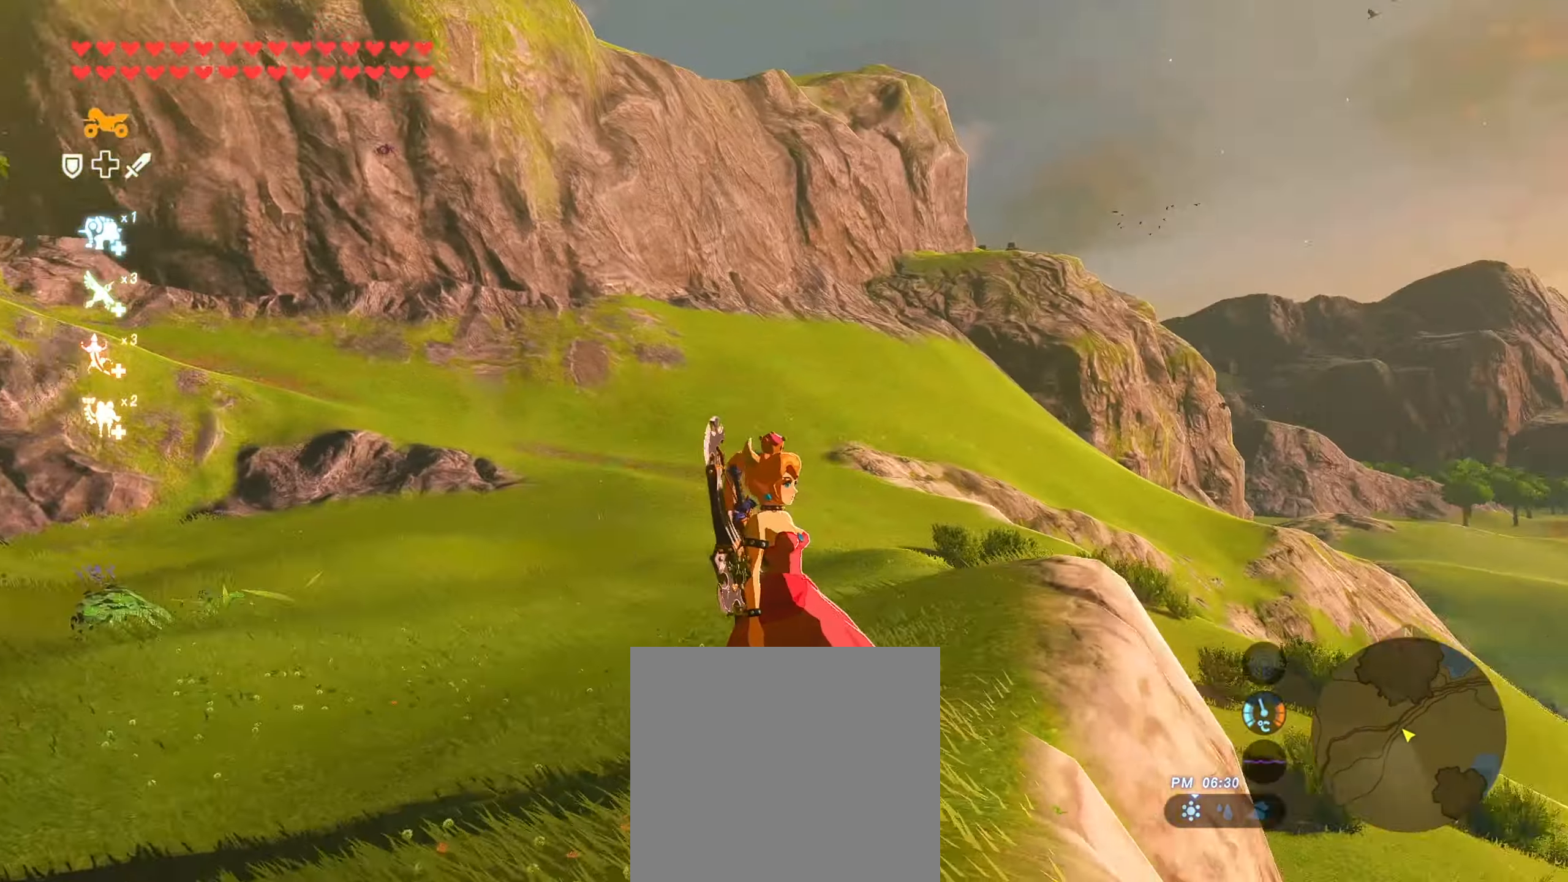
{"buttons": [], "left_stick": "center", "right_stick": "right", "events": []}
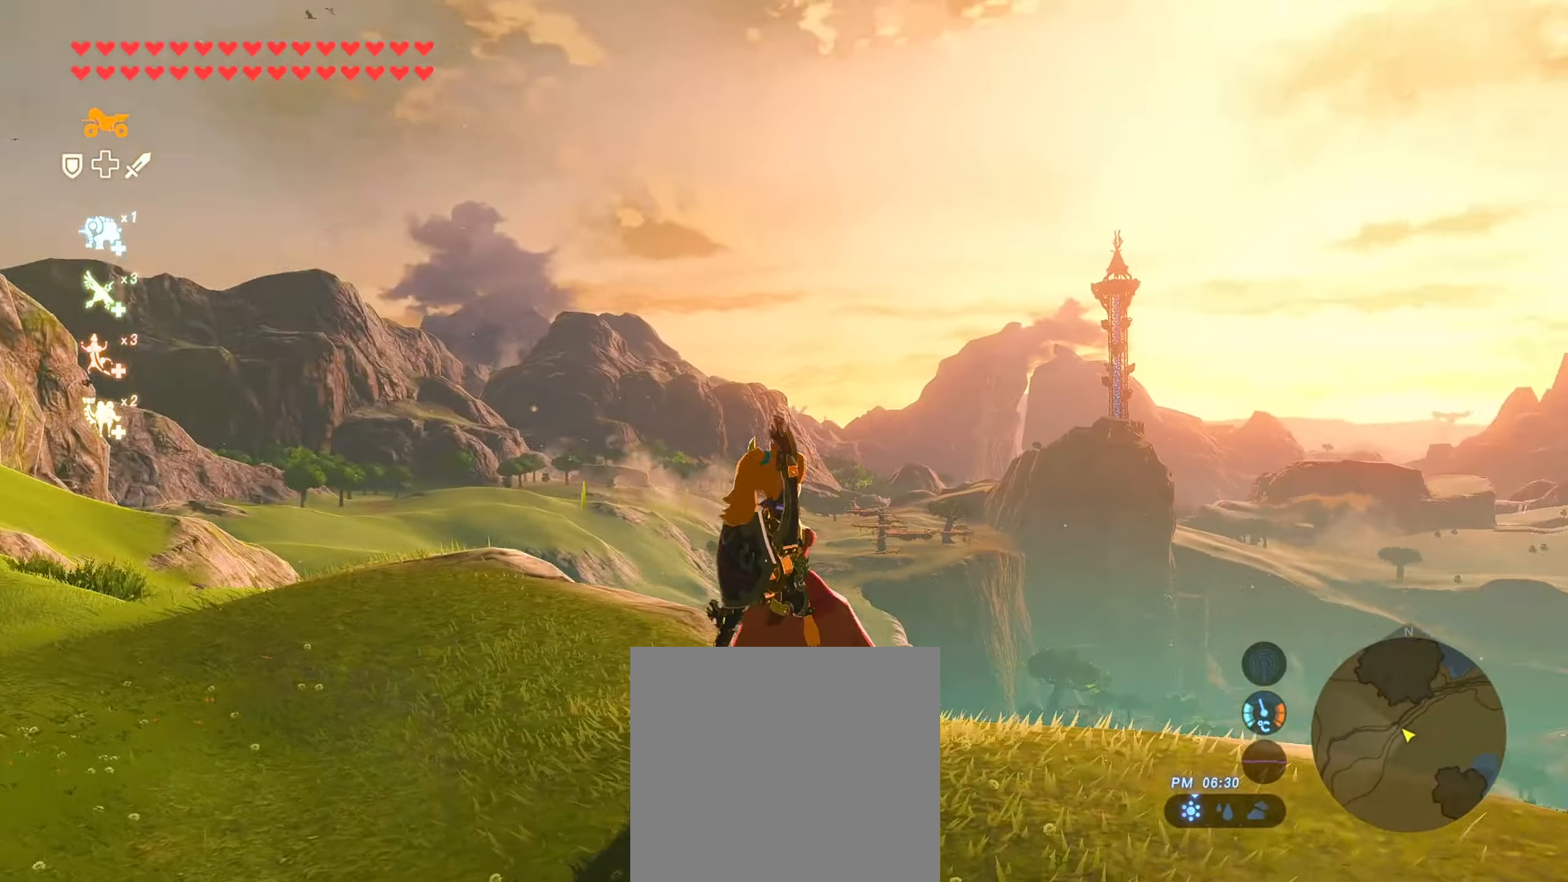
{"buttons": [], "left_stick": "center", "right_stick": "right", "events": []}
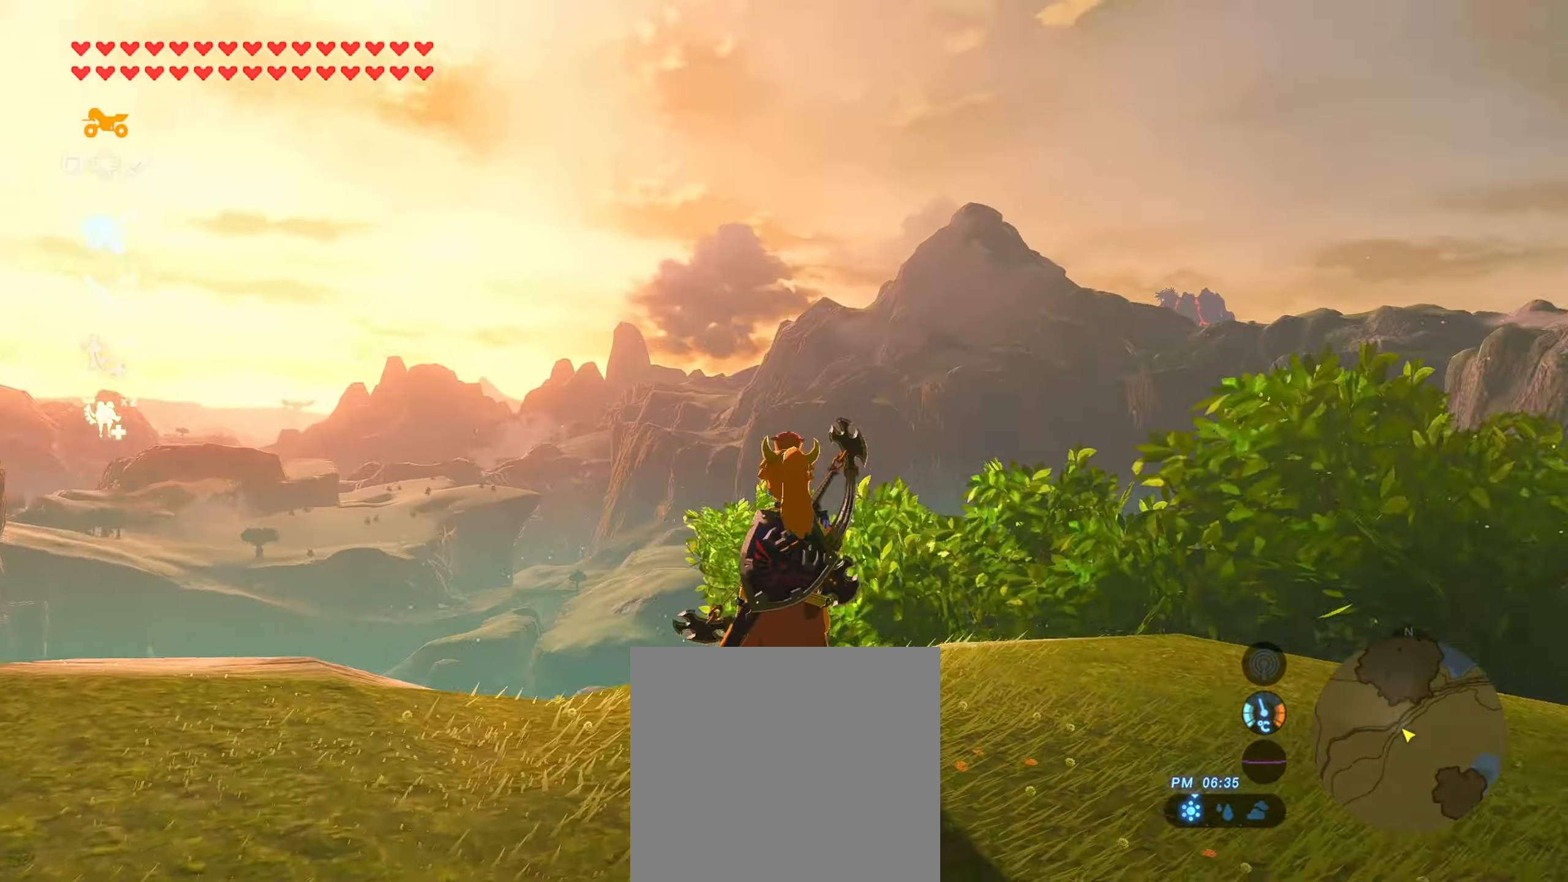
{"buttons": [], "left_stick": "down", "right_stick": "center", "events": [[100, "left_stick", "down"], [200, "right_stick", "center"]]}
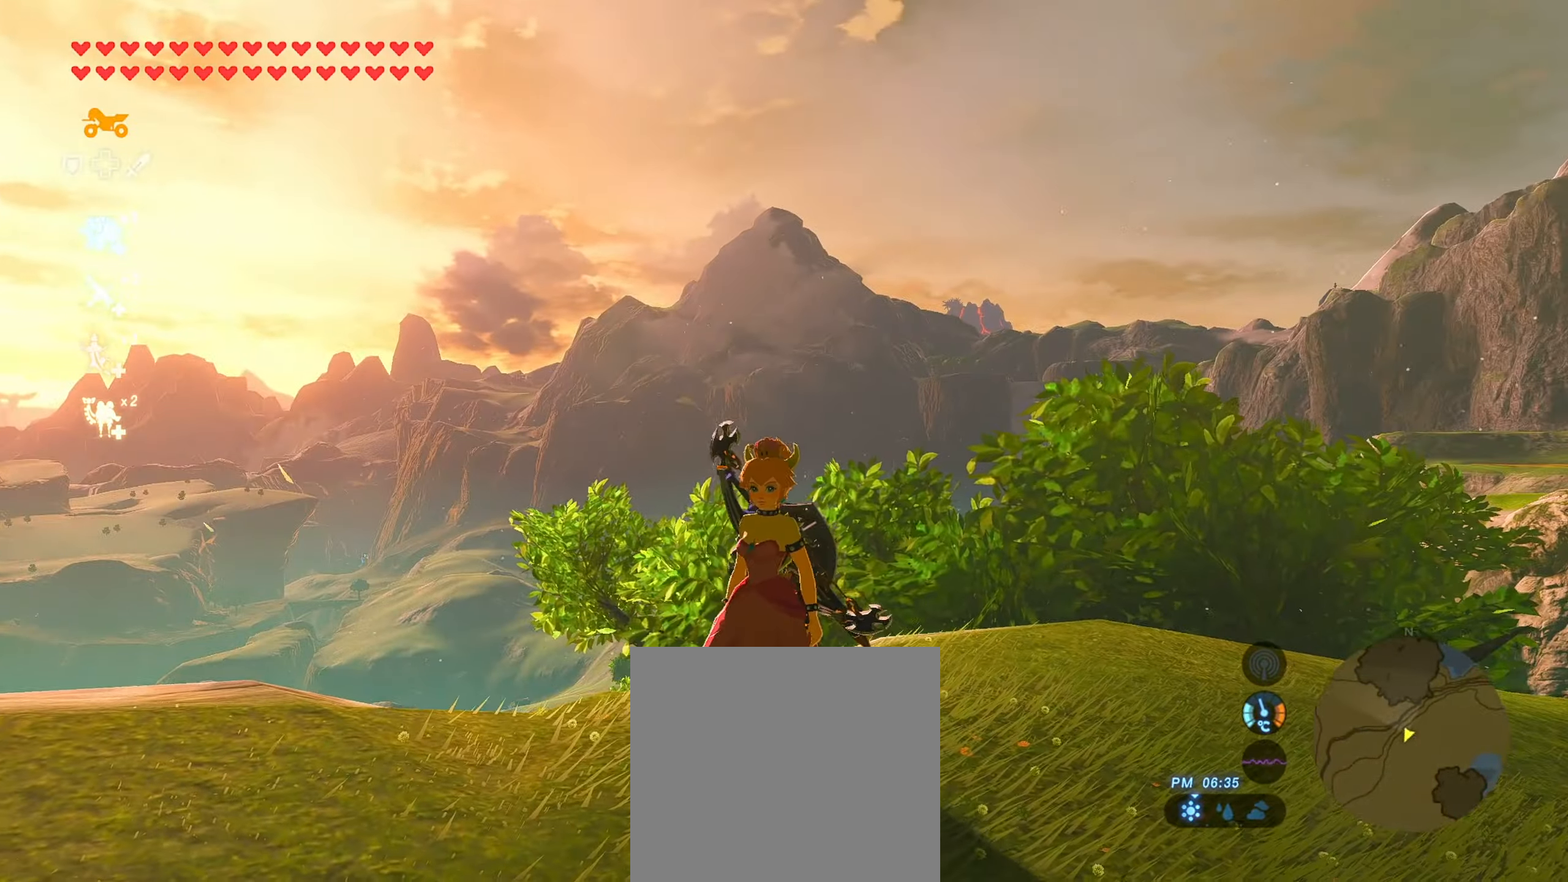
{"buttons": [], "left_stick": "down", "right_stick": "right", "events": [[34, "right_stick", "right"]]}
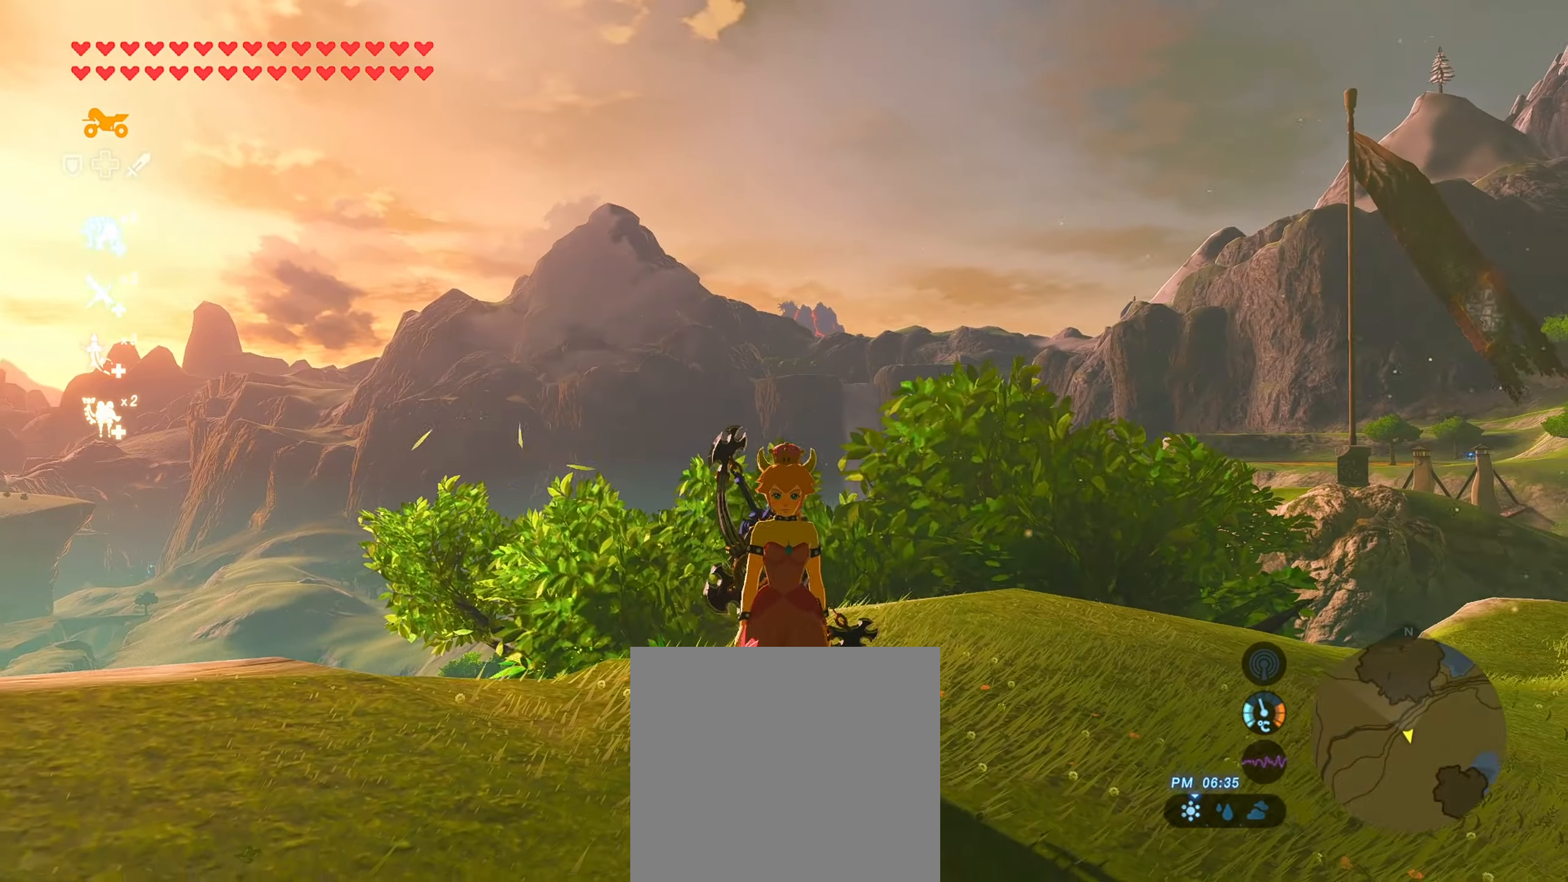
{"buttons": [], "left_stick": "down", "right_stick": "right", "events": [[50, "right_stick", "center"], [200, "right_stick", "right"]]}
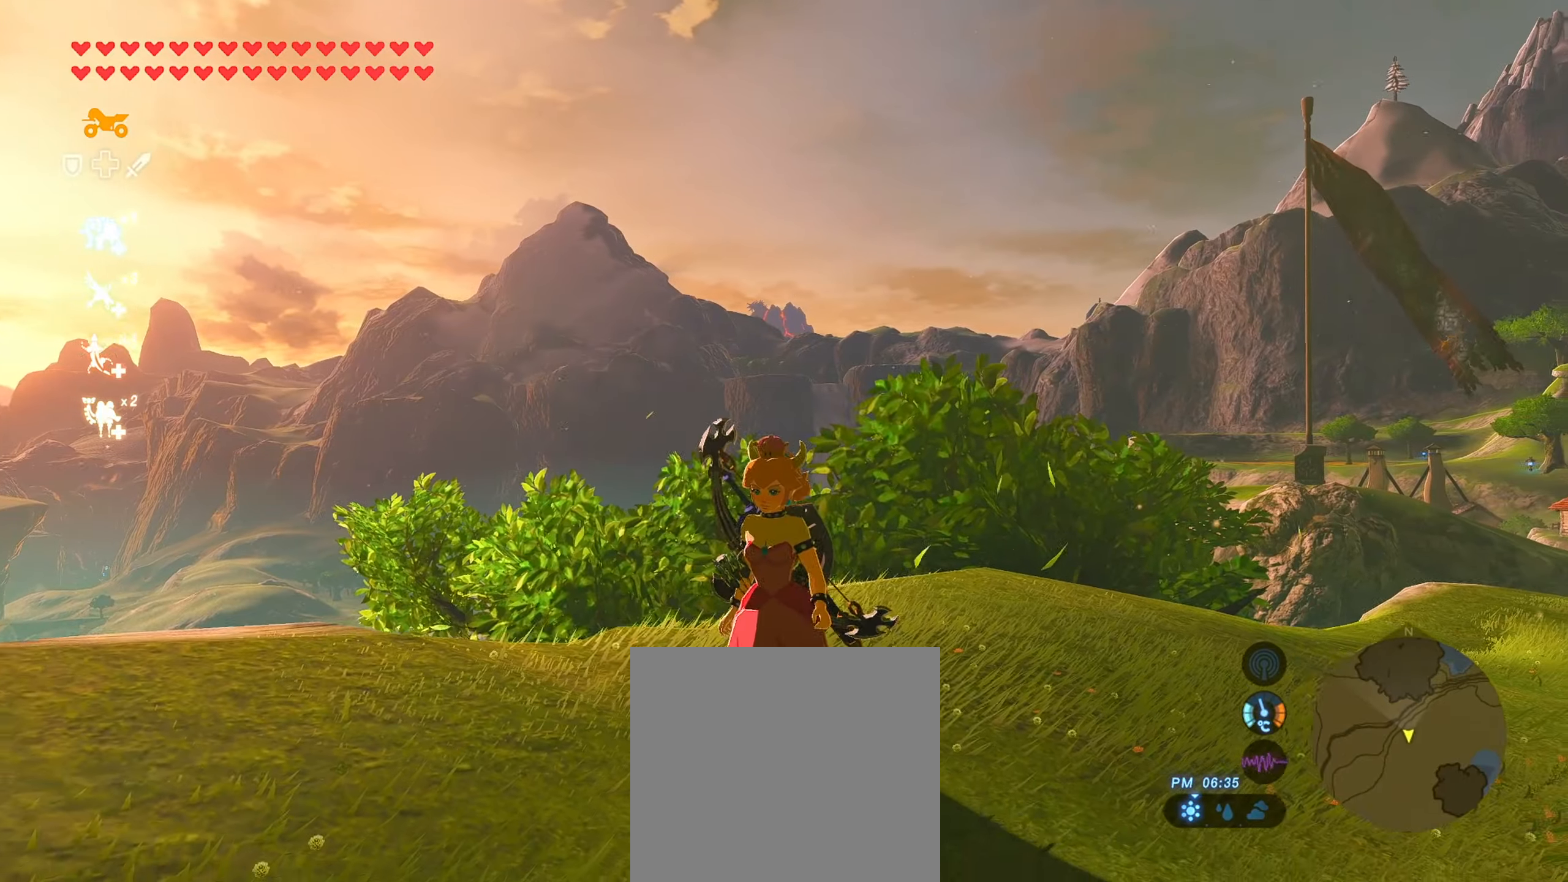
{"buttons": [], "left_stick": "down", "right_stick": "right", "events": []}
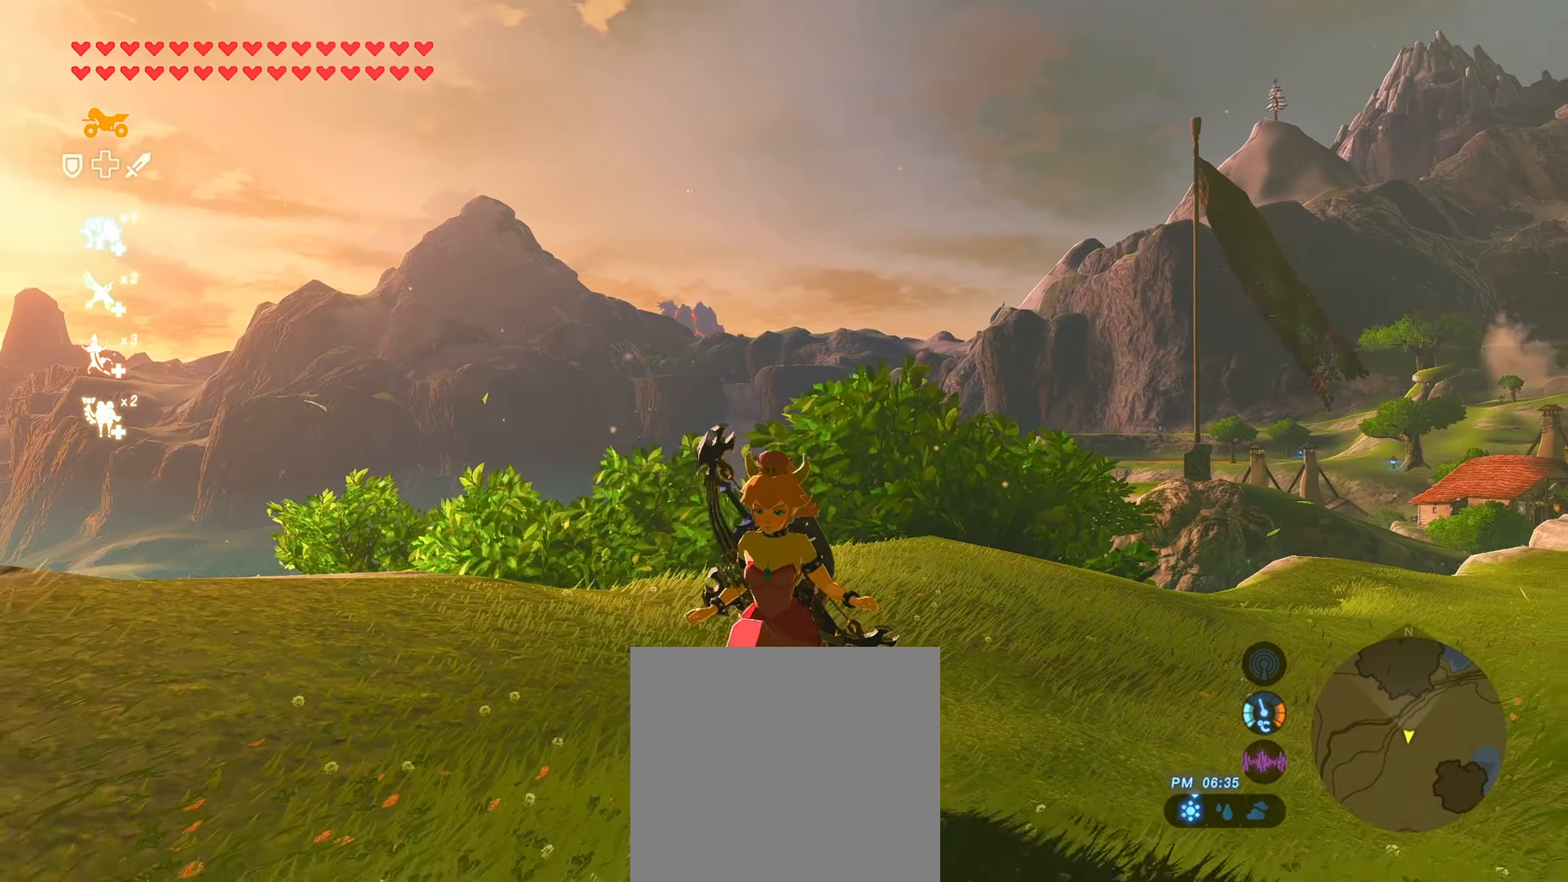
{"buttons": [], "left_stick": "down", "right_stick": "right", "events": []}
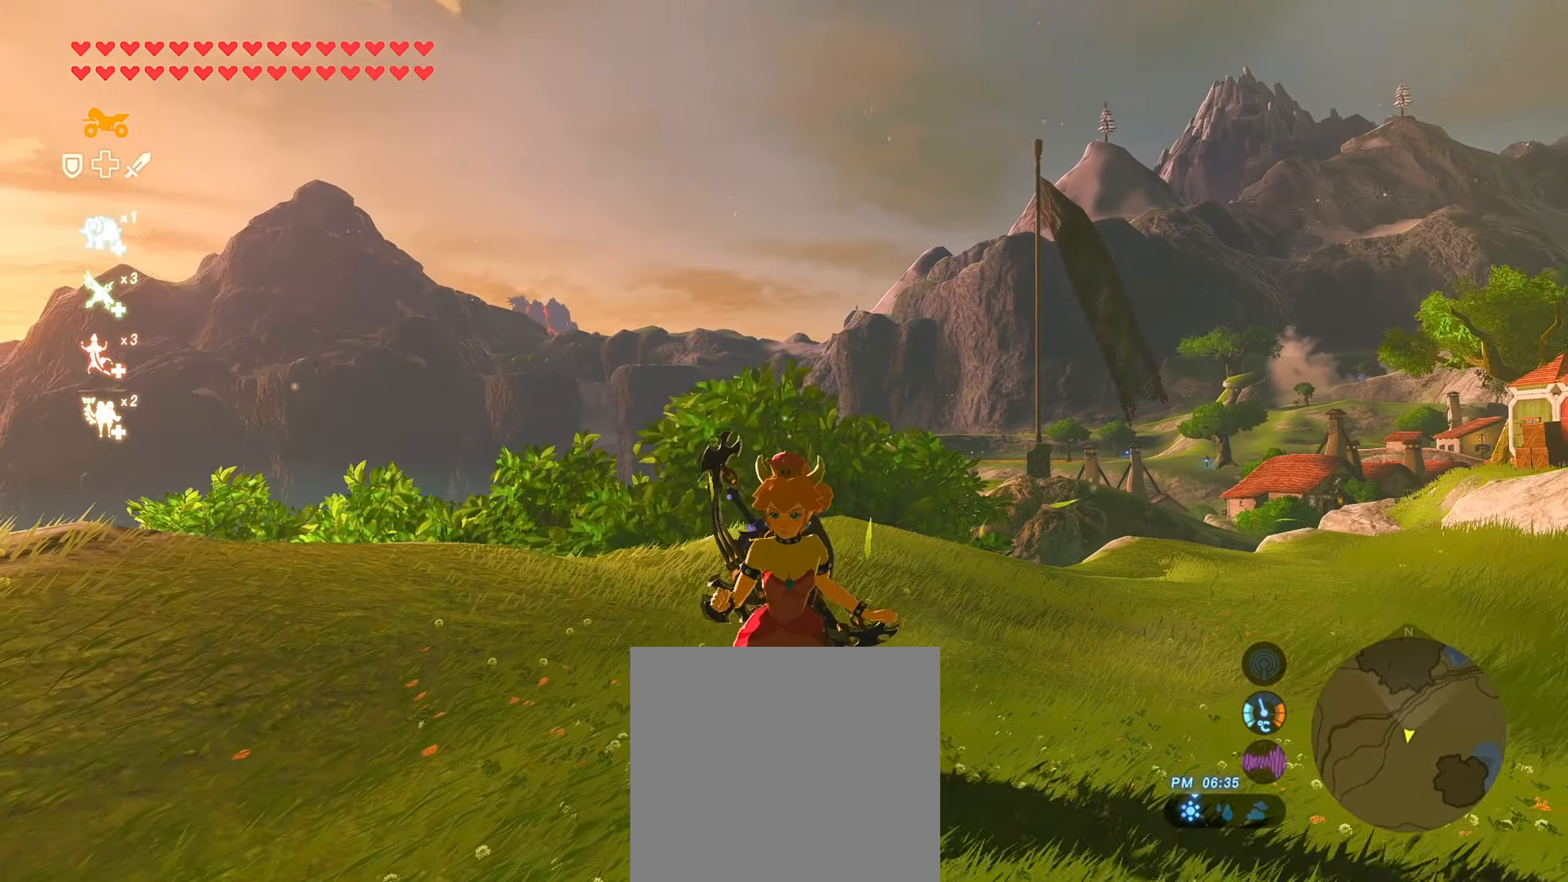
{"buttons": [], "left_stick": "down", "right_stick": "center", "events": [[283, "right_stick", "center"]]}
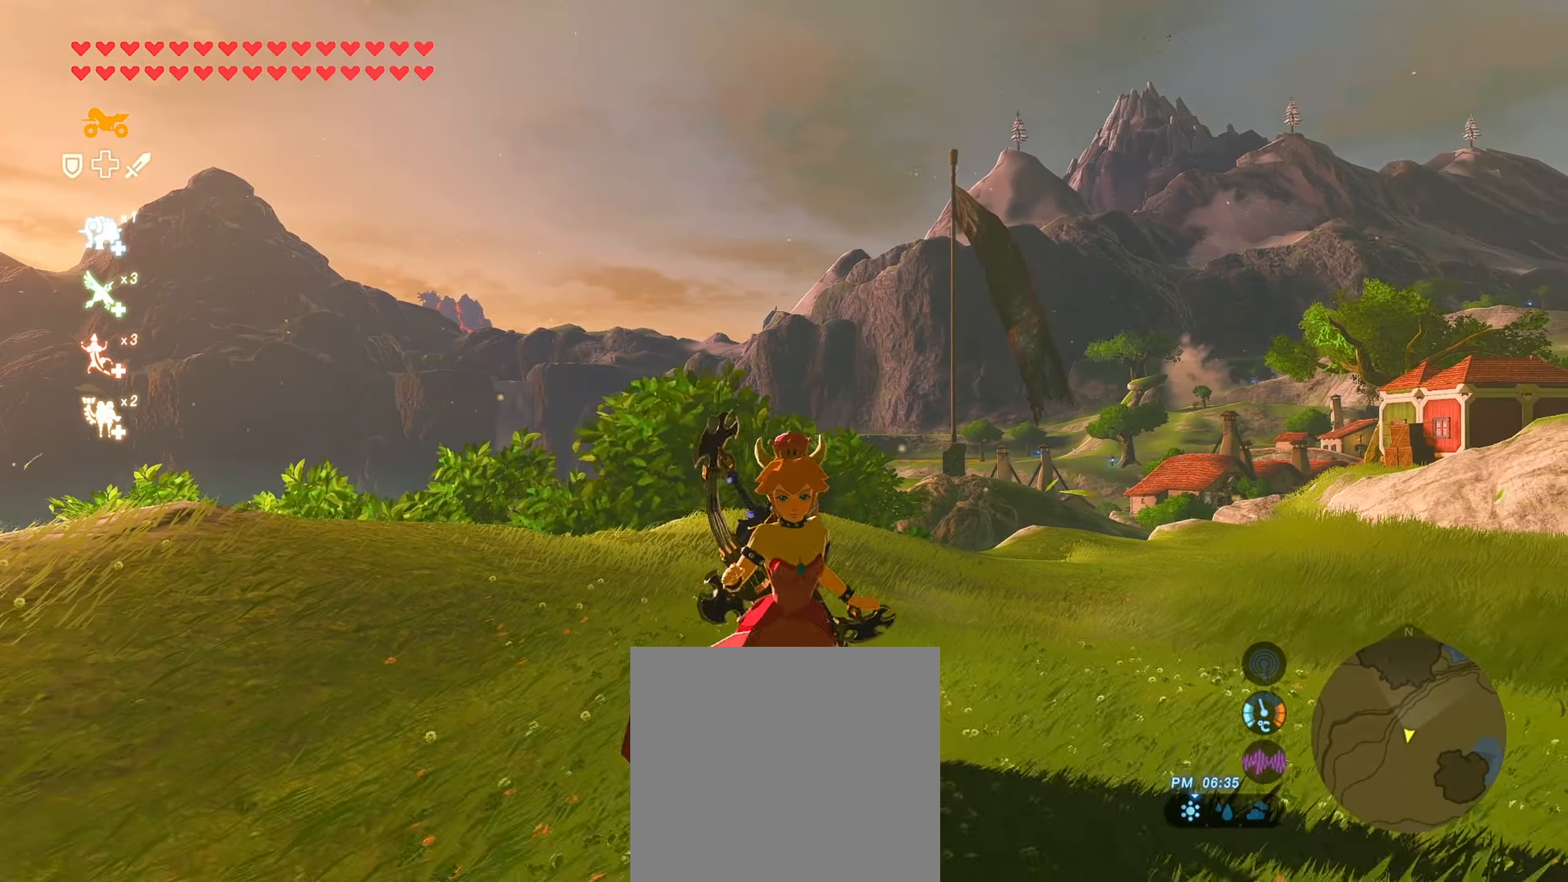
{"buttons": [], "left_stick": "down-left", "right_stick": "center", "events": [[316, "left_stick", "down-left"]]}
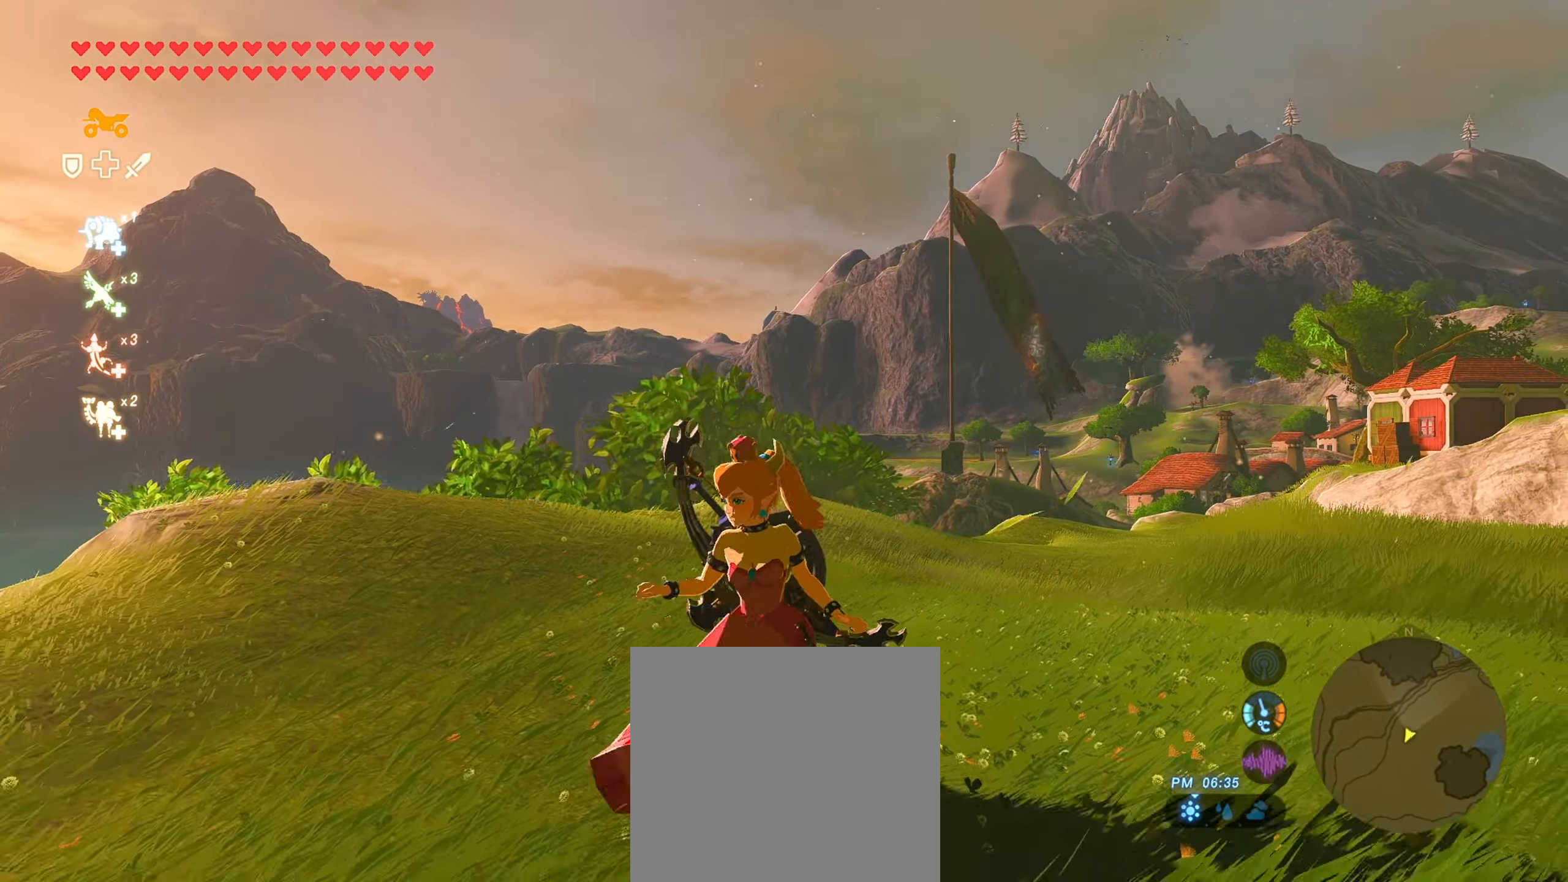
{"buttons": [], "left_stick": "up-left", "right_stick": "center", "events": [[250, "left_stick", "left"], [383, "left_stick", "up-left"]]}
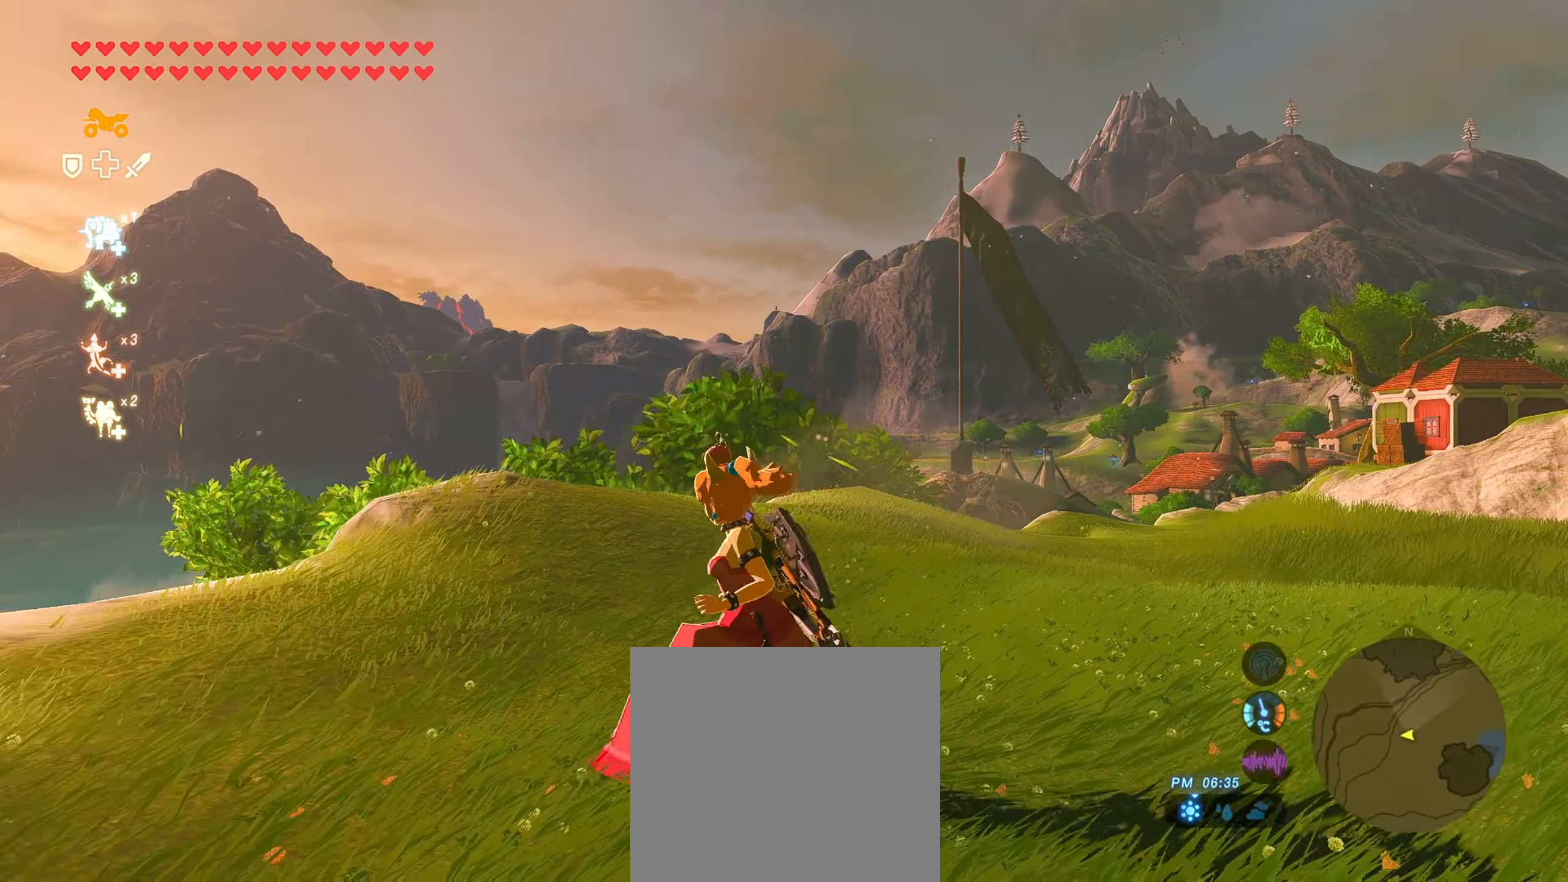
{"buttons": [], "left_stick": "up", "right_stick": "left", "events": [[166, "left_stick", "up"], [383, "right_stick", "left"]]}
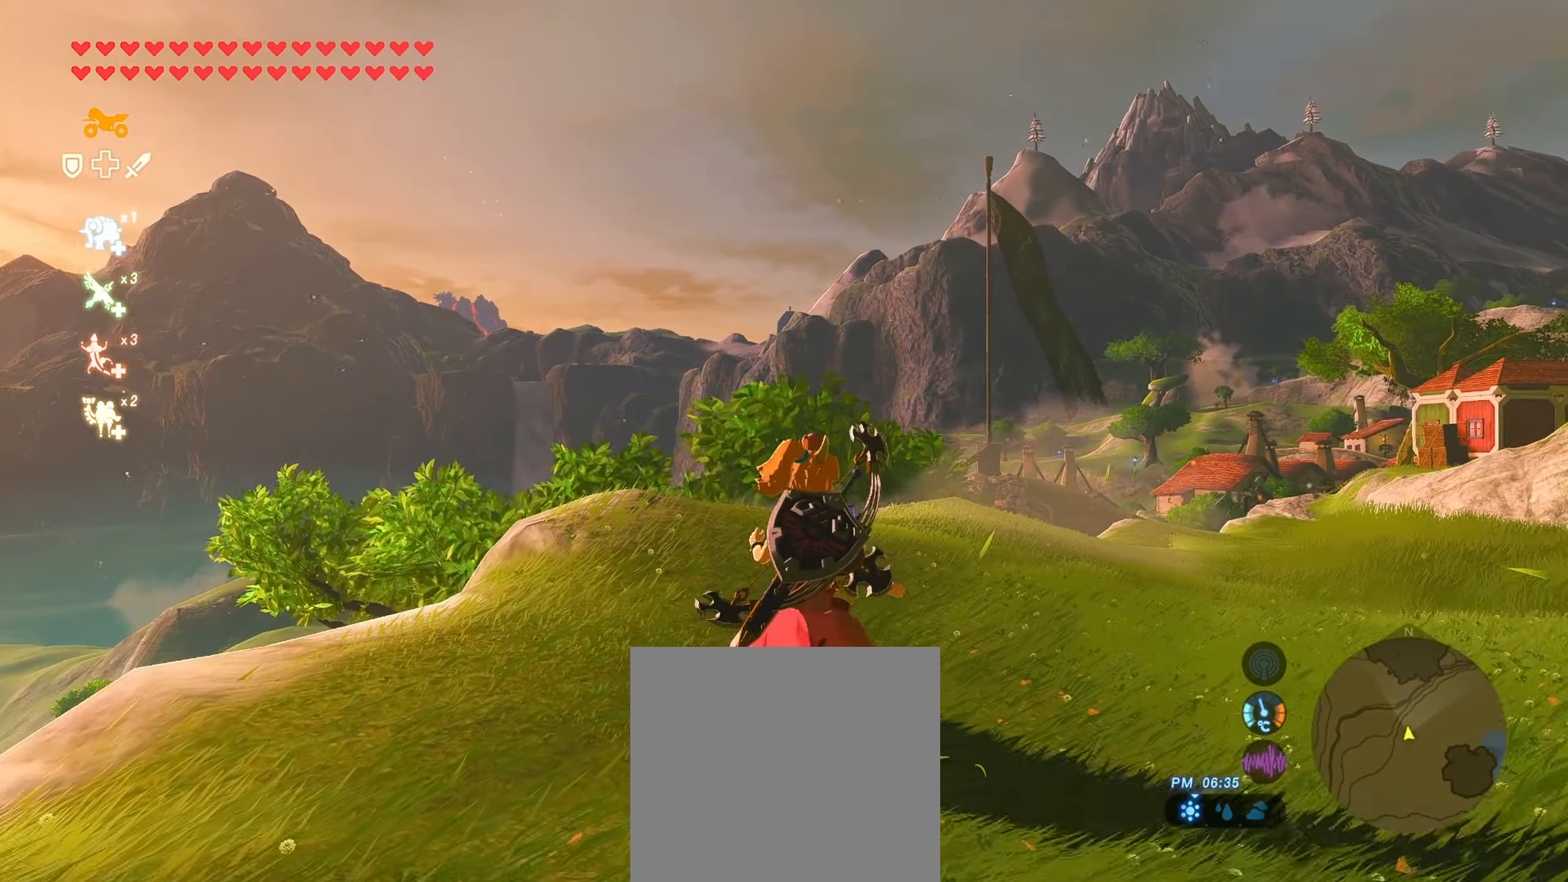
{"buttons": [], "left_stick": "right", "right_stick": "left", "events": [[233, "left_stick", "up-right"], [450, "left_stick", "right"]]}
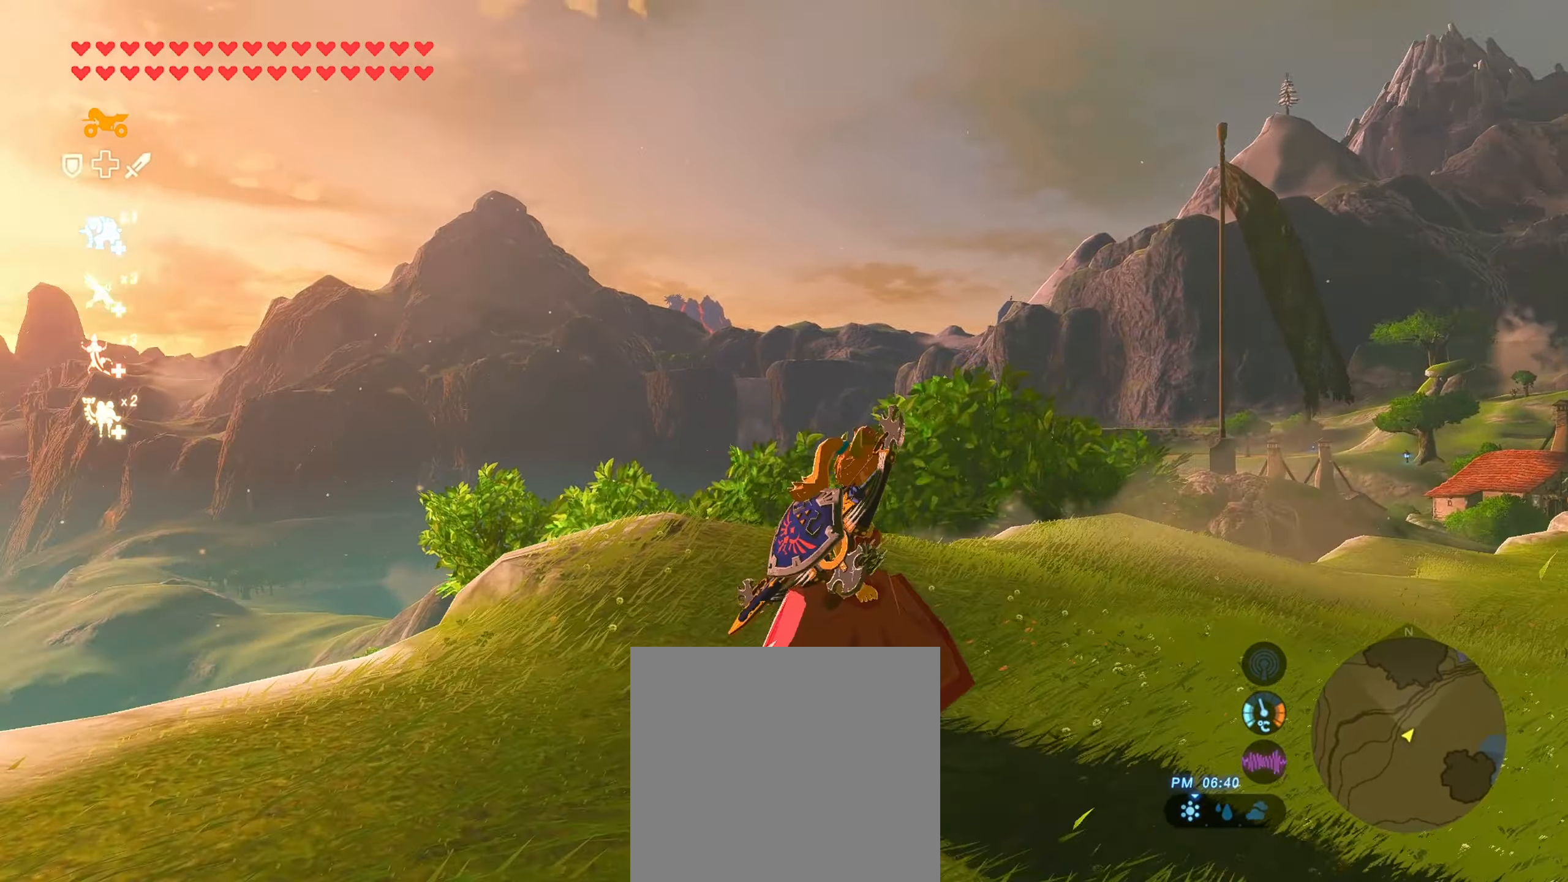
{"buttons": [], "left_stick": "up-left", "right_stick": "left", "events": [[183, "left_stick", "down"], [250, "left_stick", "down-left"], [450, "left_stick", "up-left"]]}
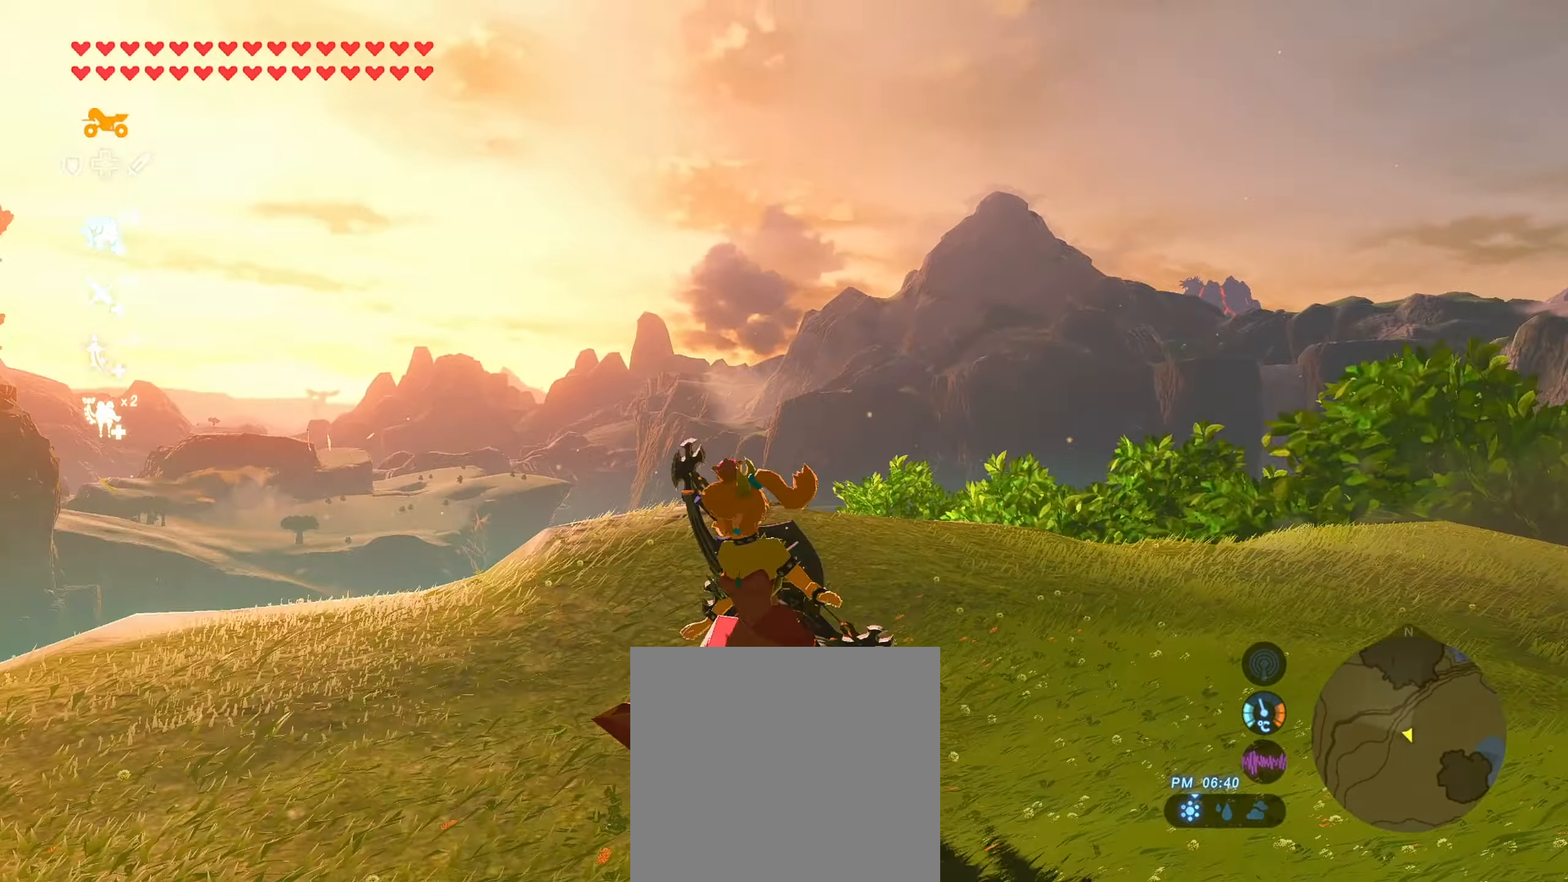
{"buttons": [], "left_stick": "up", "right_stick": "left", "events": [[16, "left_stick", "up"]]}
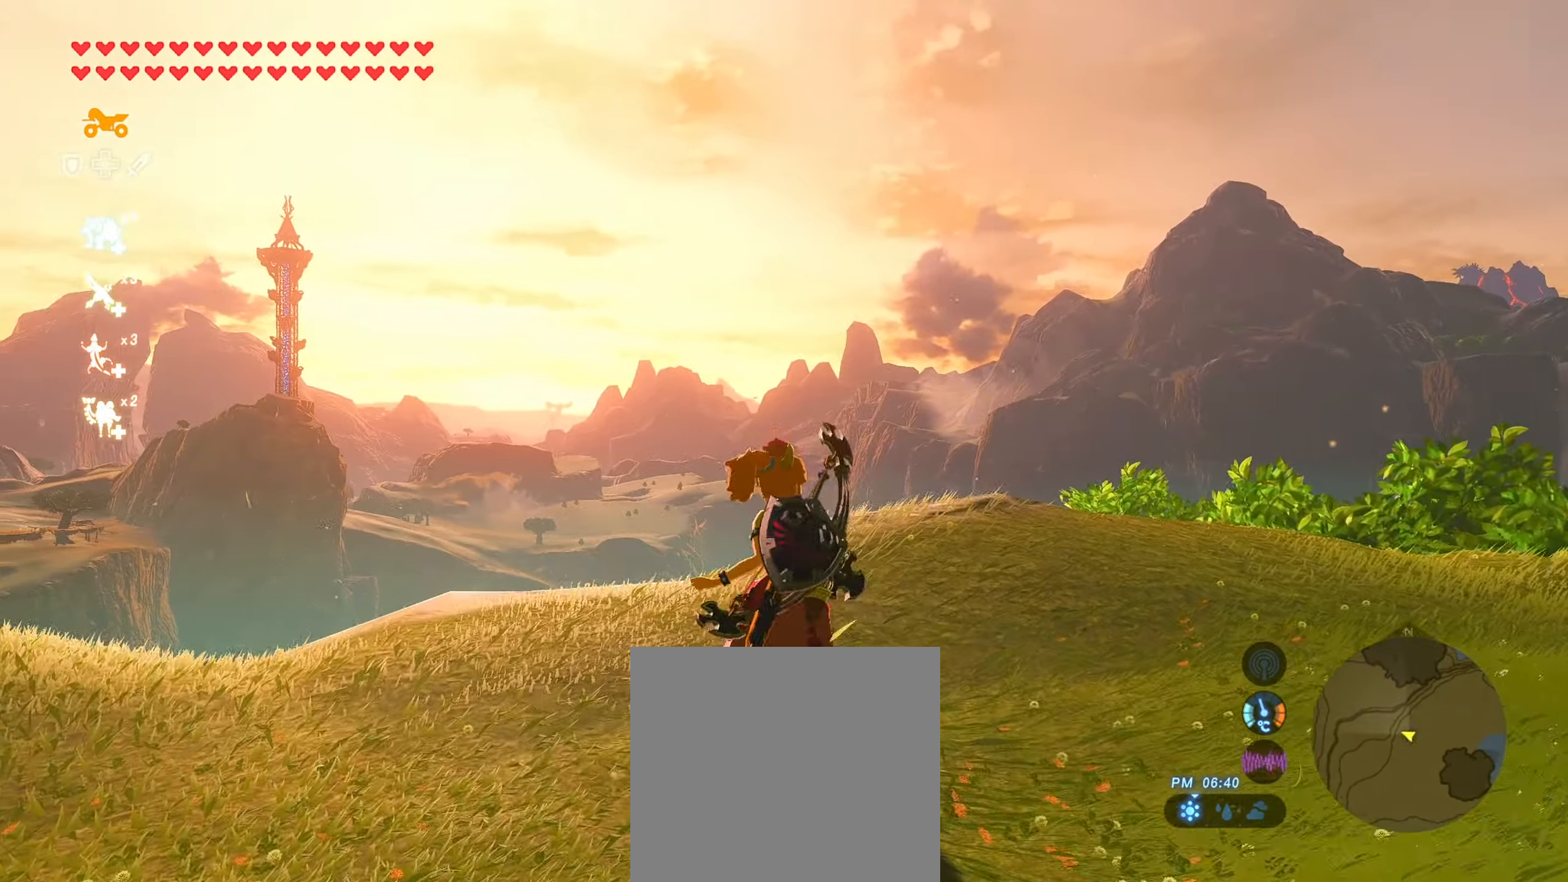
{"buttons": [], "left_stick": "up-right", "right_stick": "left", "events": [[233, "left_stick", "up-right"]]}
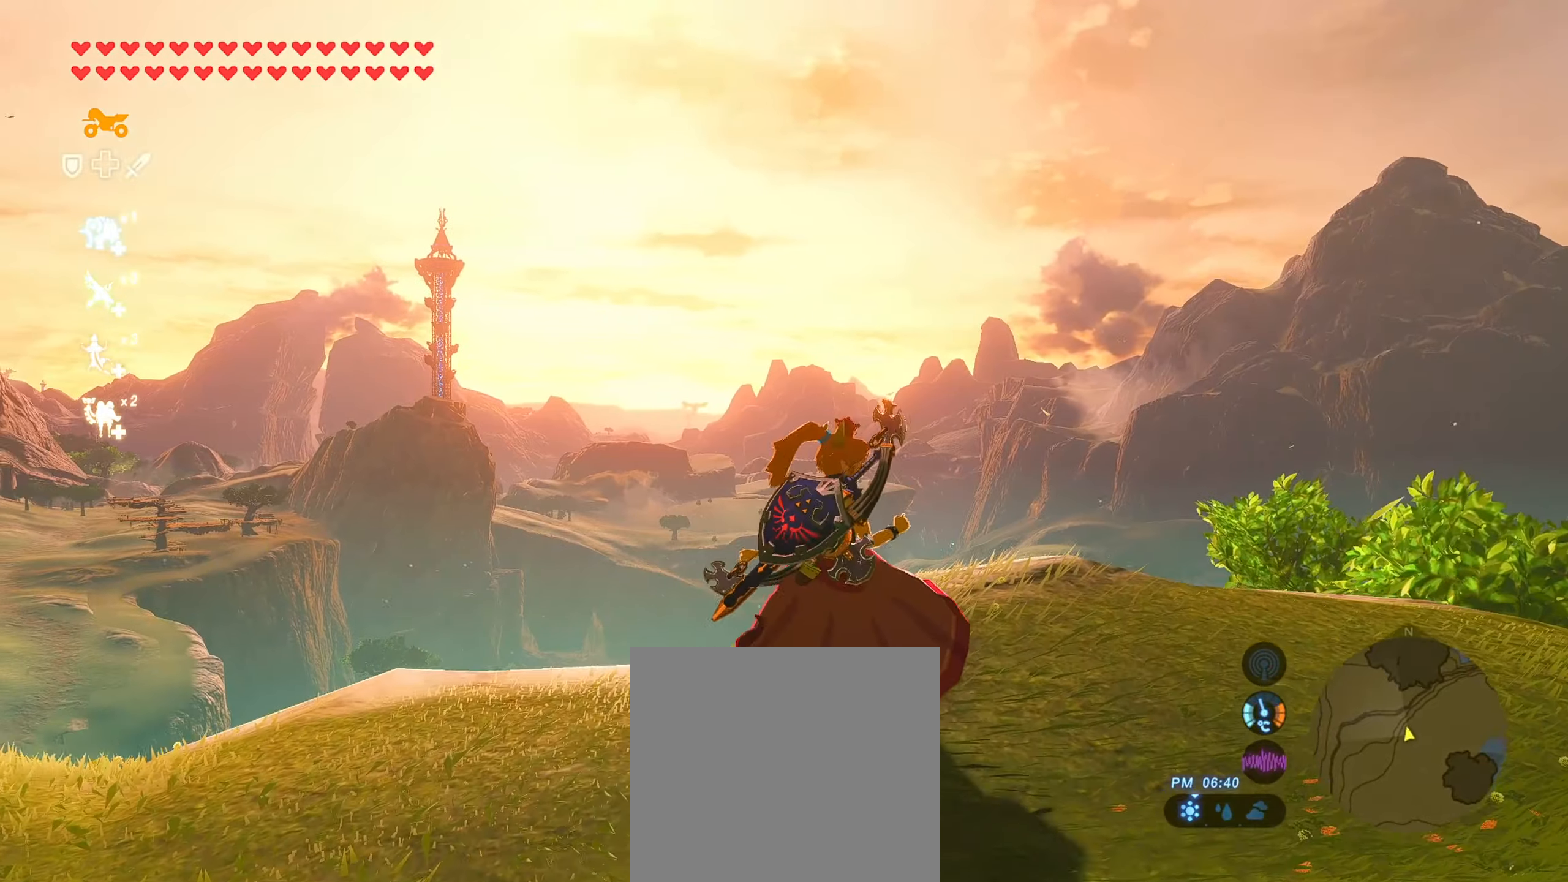
{"buttons": [], "left_stick": "center", "right_stick": "up-left", "events": [[233, "left_stick", "up"], [333, "right_stick", "up-left"], [400, "left_stick", "center"]]}
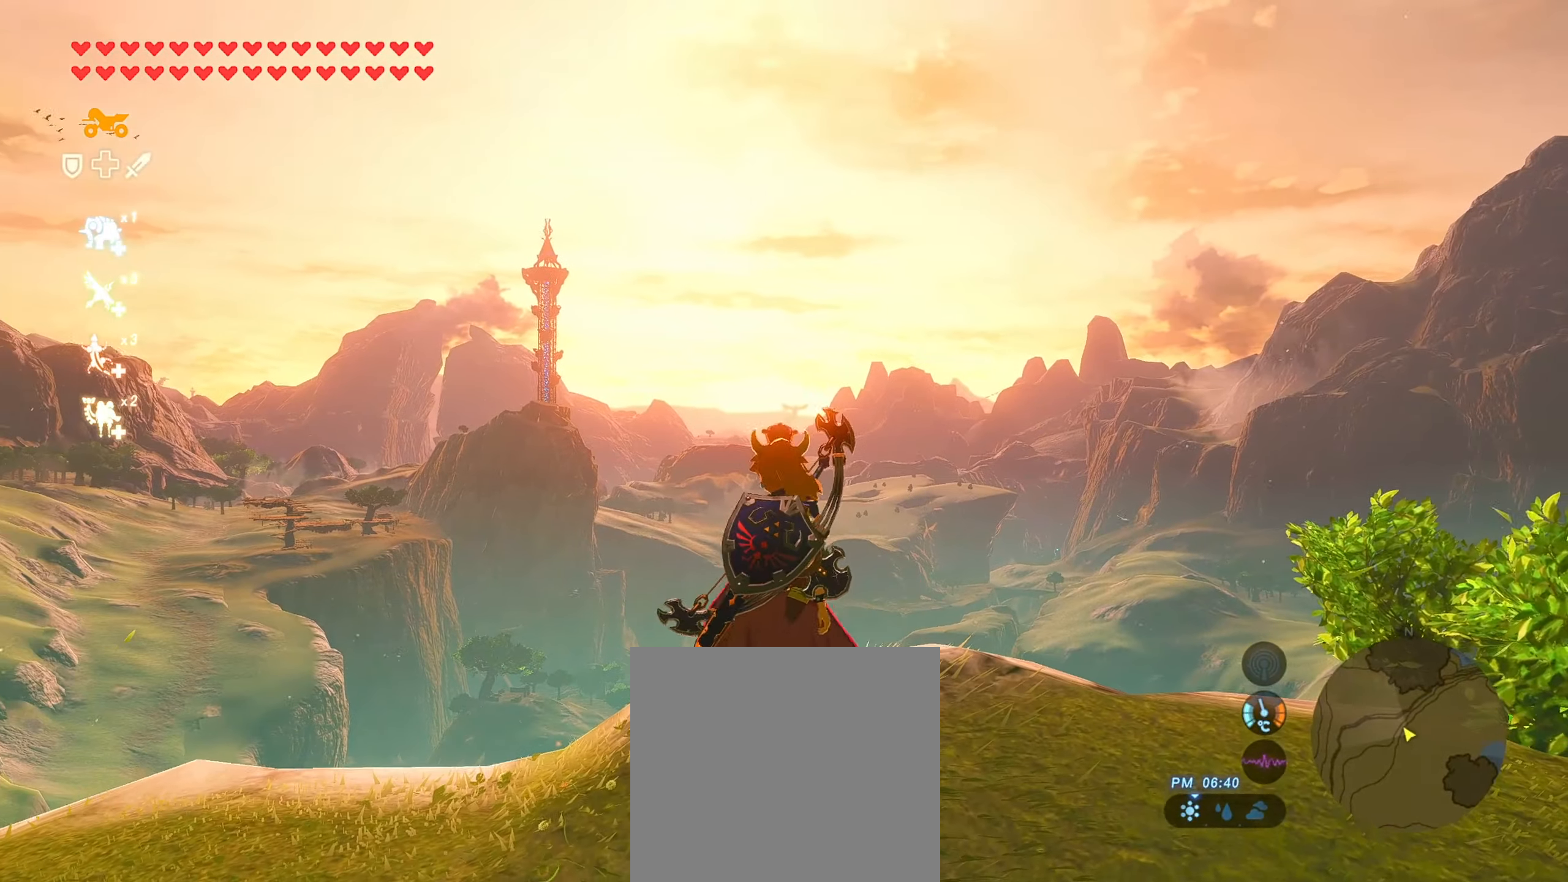
{"buttons": [], "left_stick": "center", "right_stick": "up-left", "events": [[133, "right_stick", "left"], [267, "right_stick", "up-left"]]}
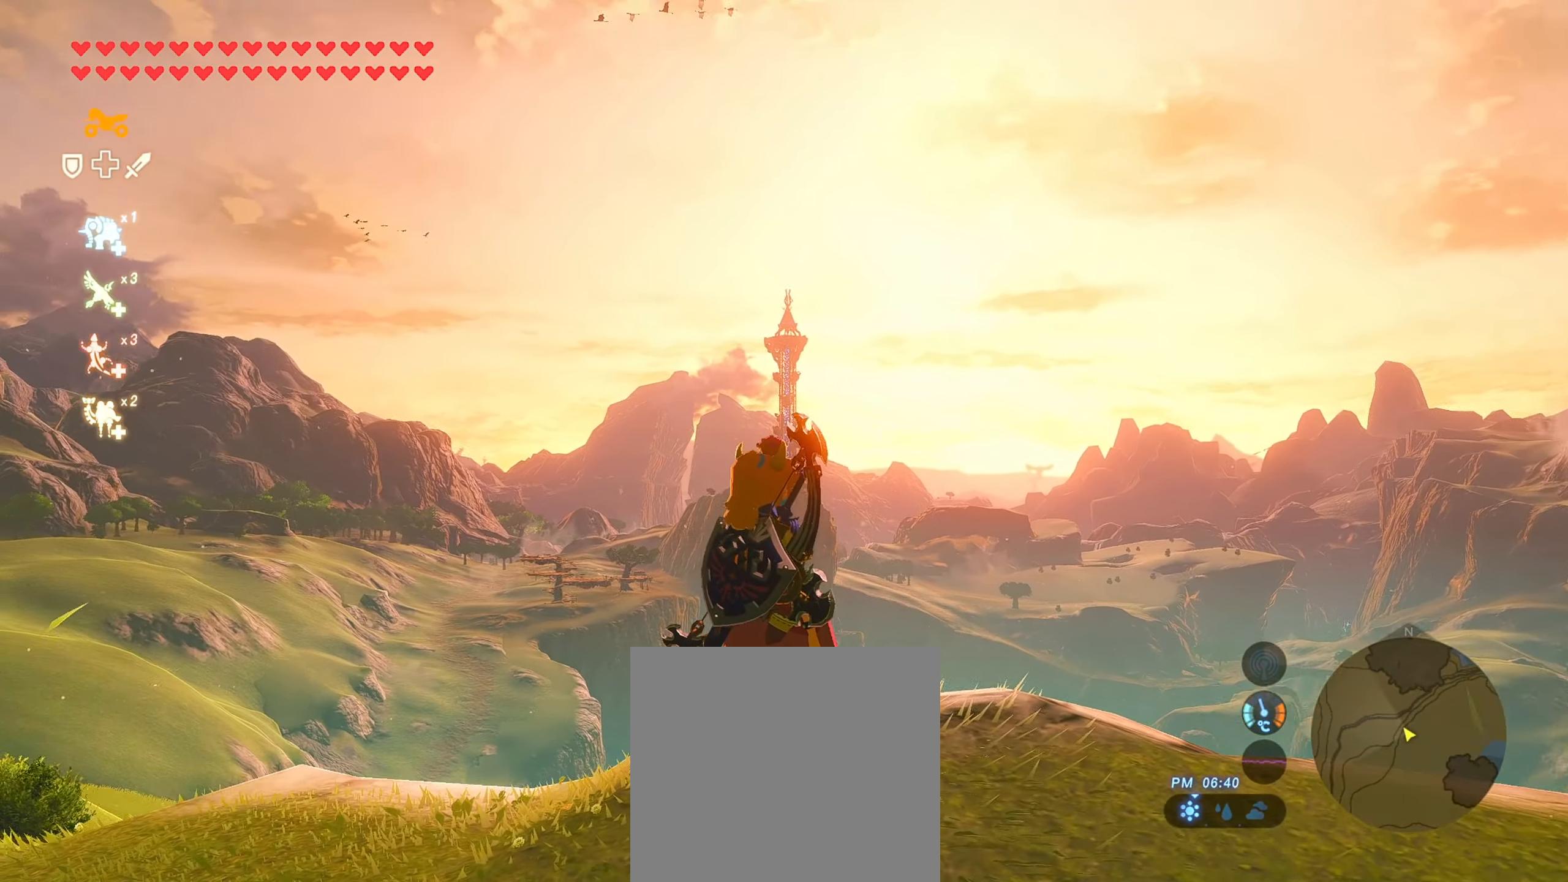
{"buttons": [], "left_stick": "center", "right_stick": "up", "events": [[83, "right_stick", "up"]]}
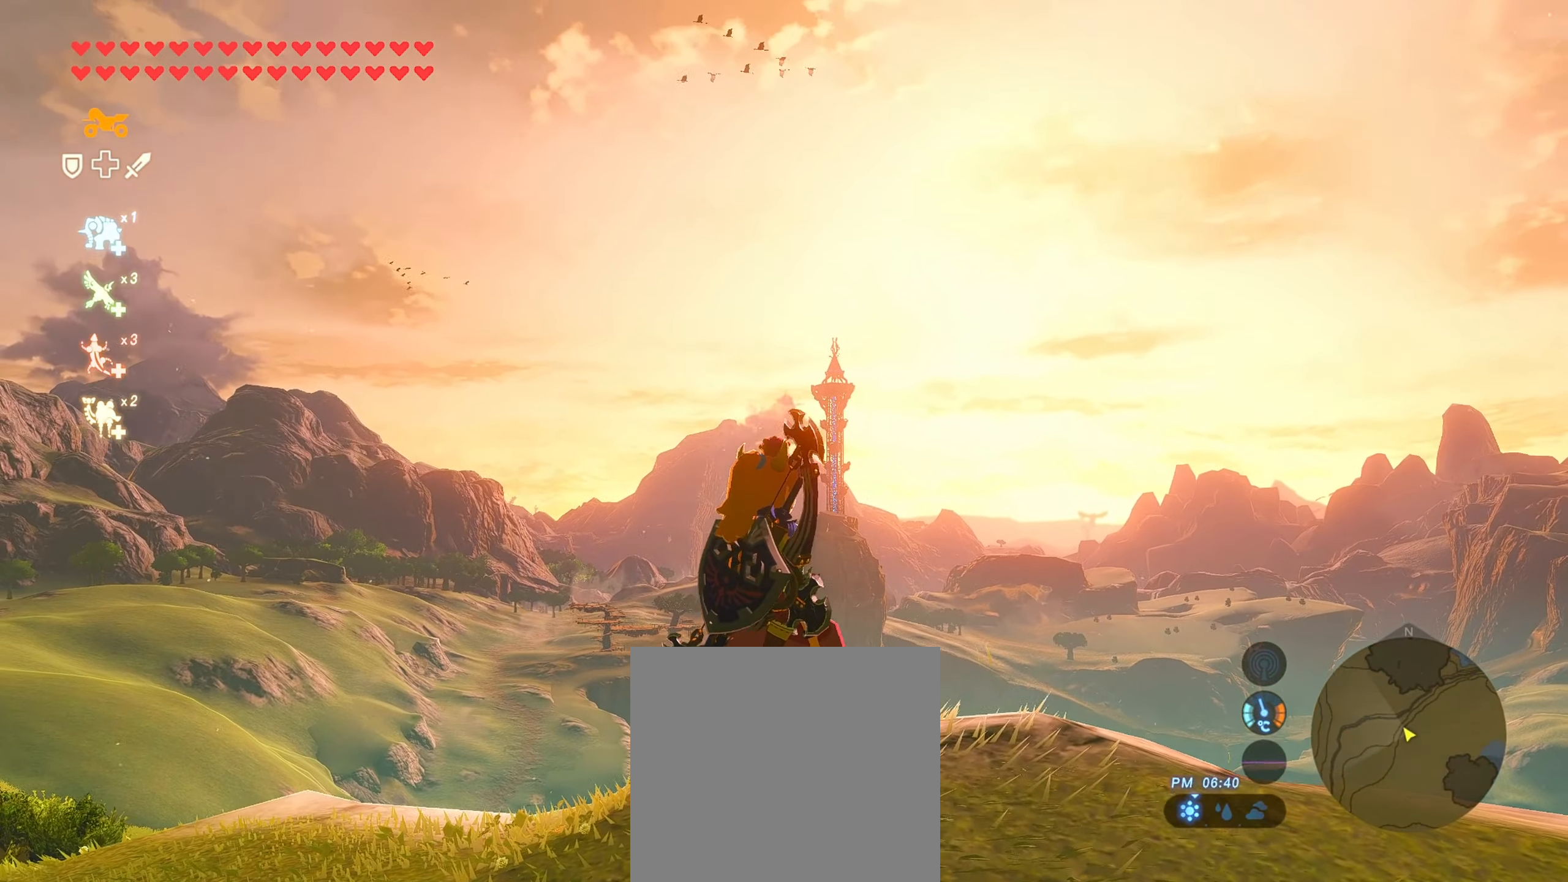
{"buttons": [], "left_stick": "center", "right_stick": "center", "events": [[317, "right_stick", "center"]]}
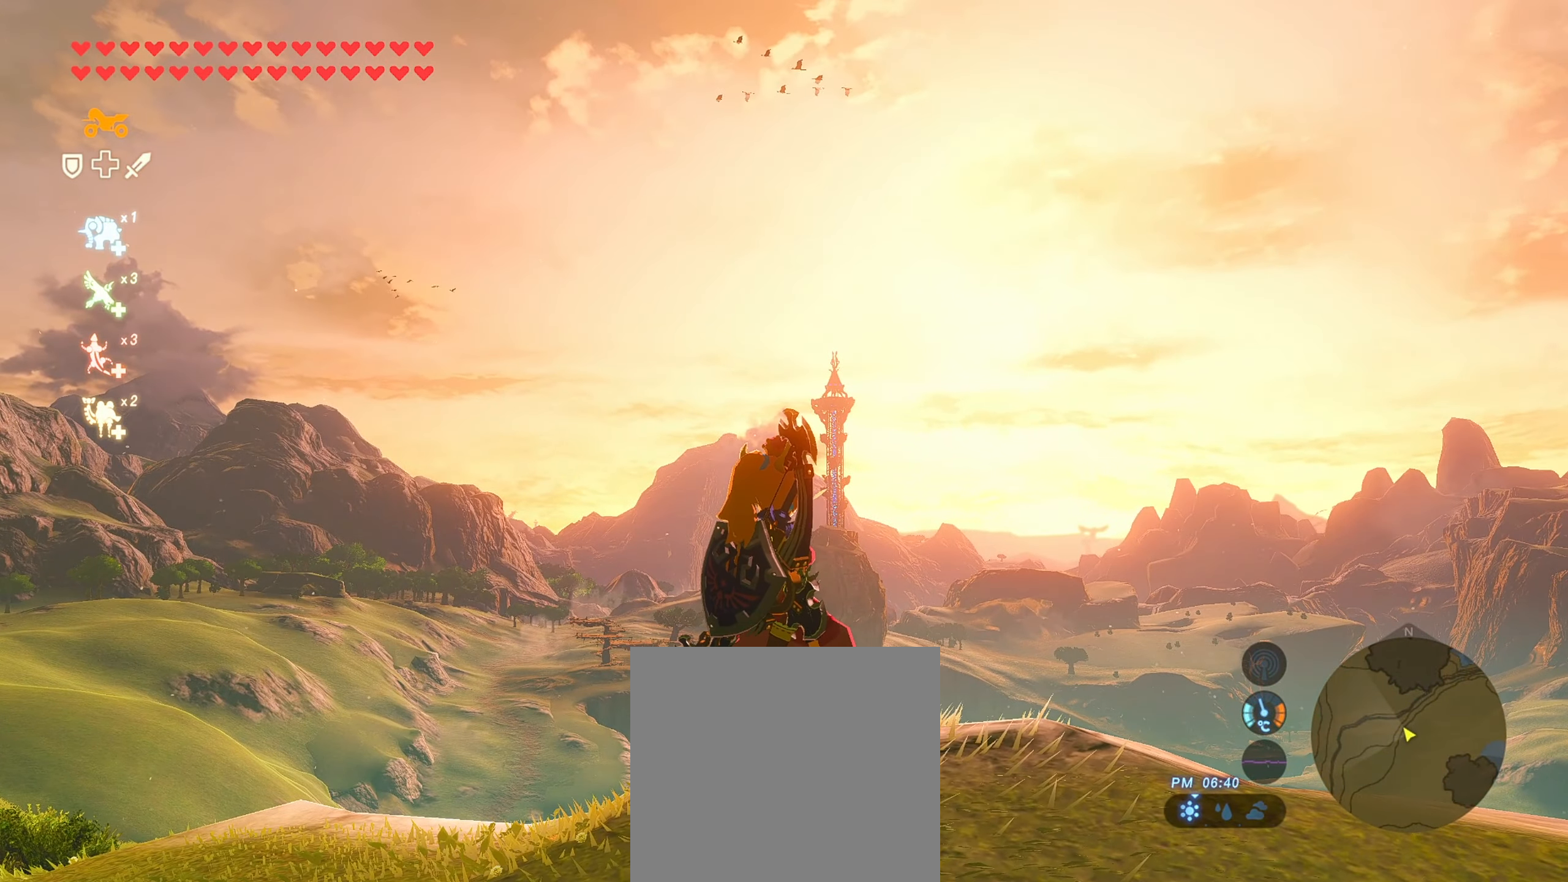
{"buttons": [], "left_stick": "down", "right_stick": "center", "events": [[483, "left_stick", "down"]]}
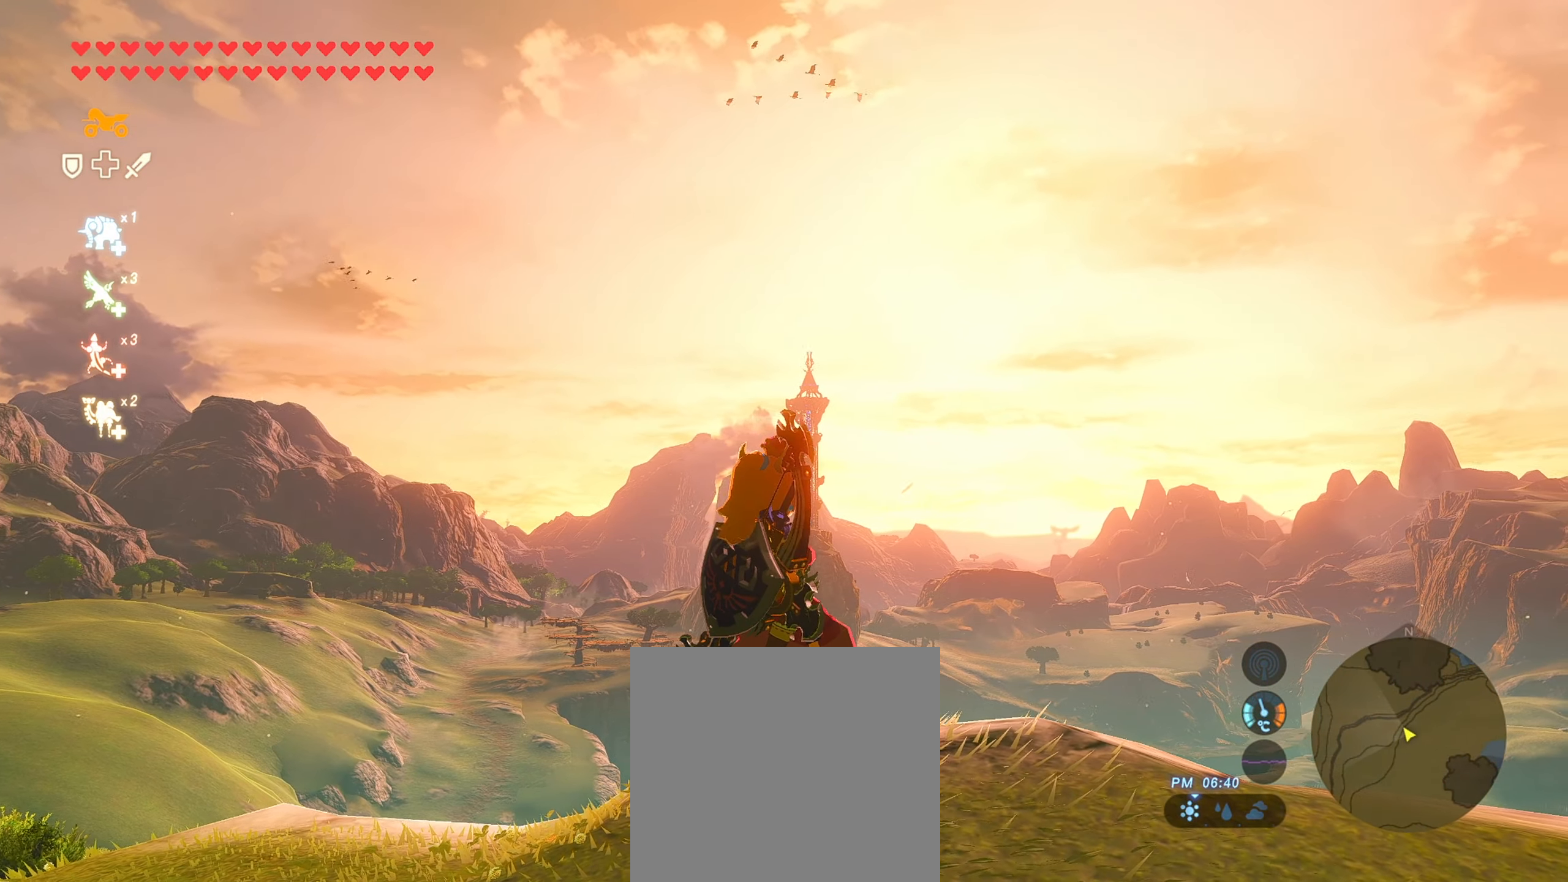
{"buttons": [], "left_stick": "center", "right_stick": "center", "events": [[167, "left_stick", "center"]]}
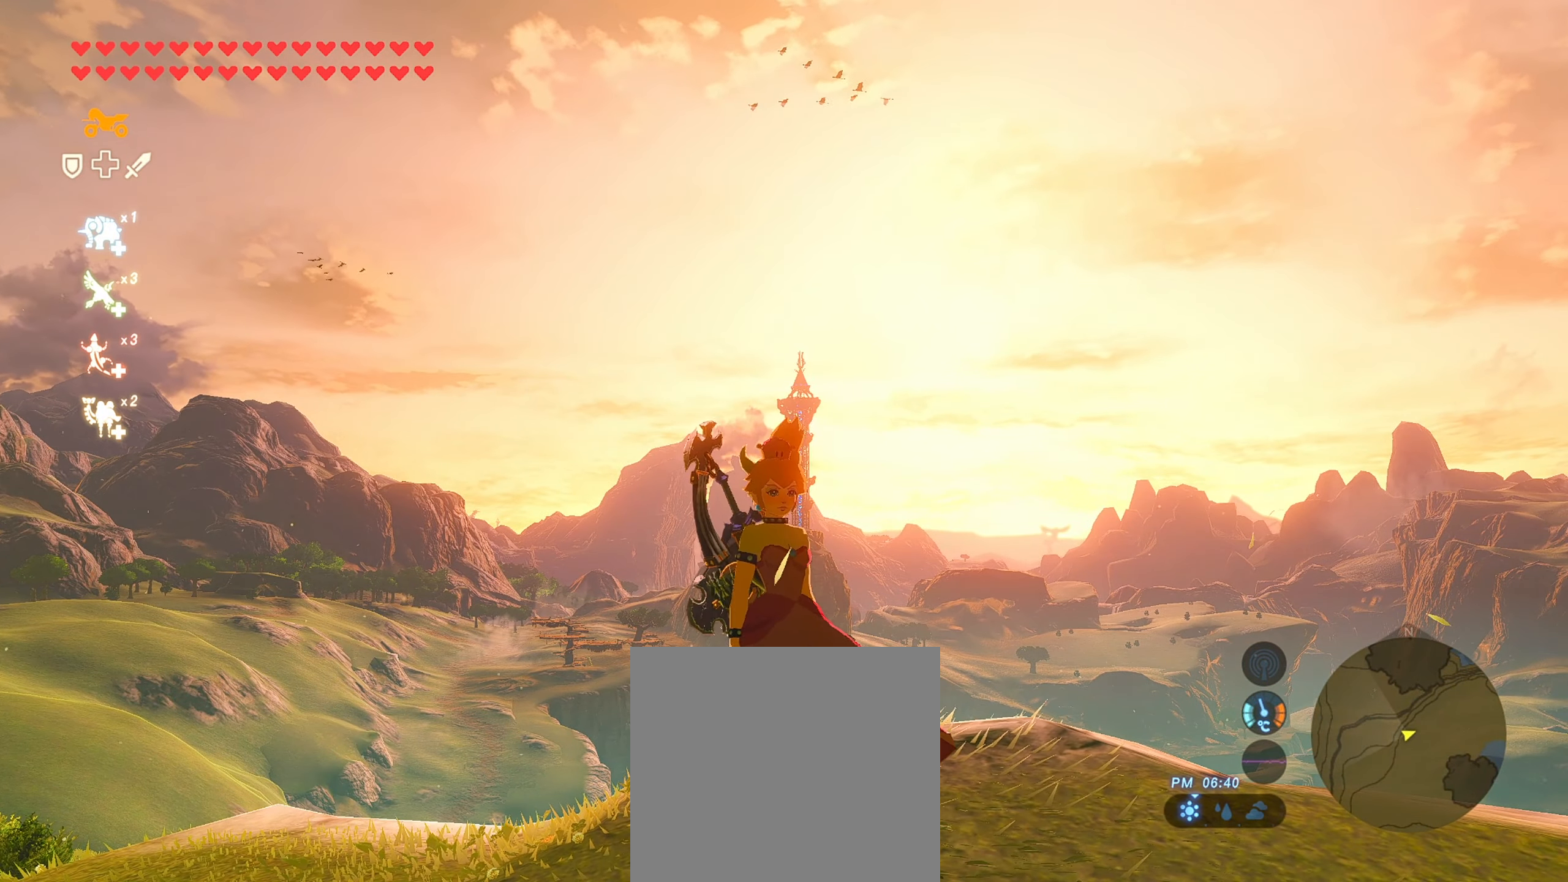
{"buttons": [], "left_stick": "down", "right_stick": "center", "events": [[417, "left_stick", "down"]]}